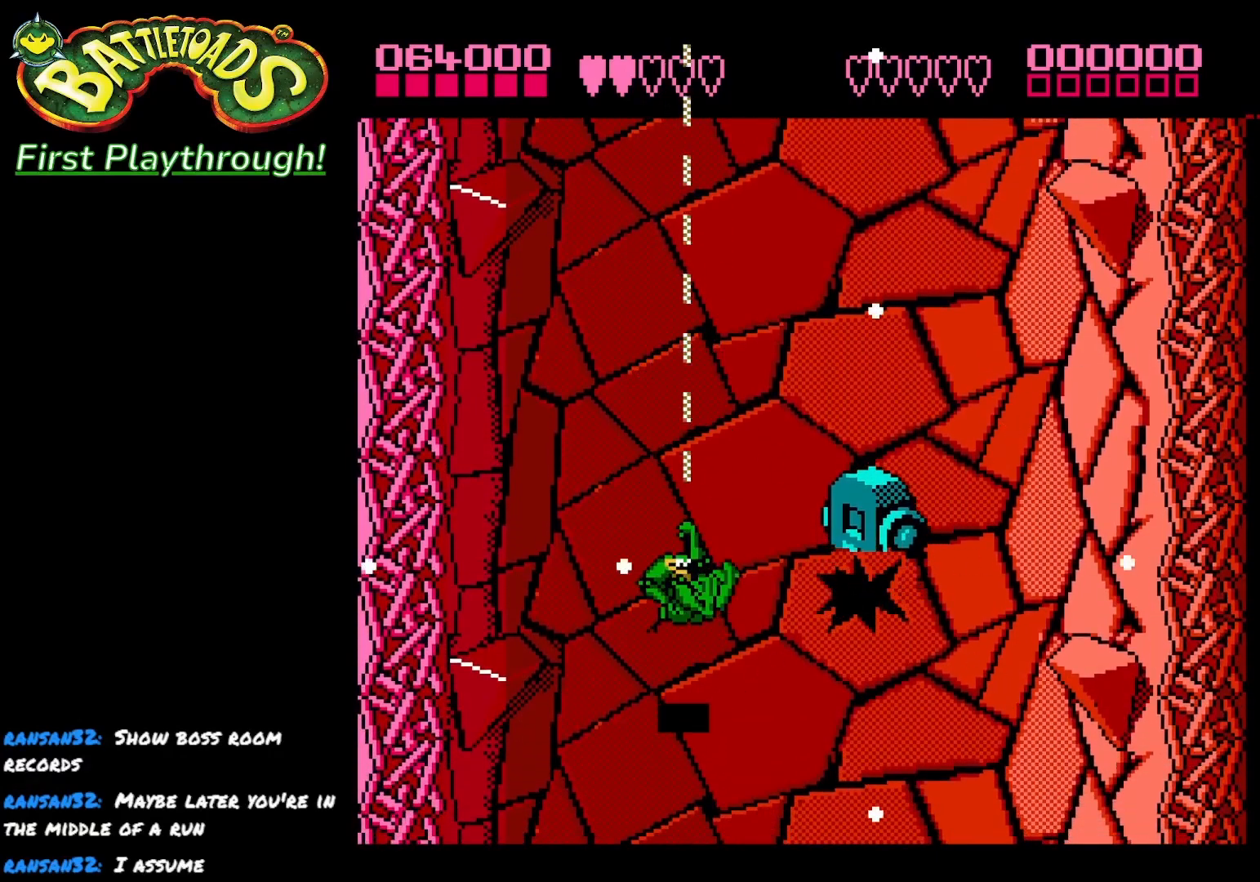
Gameplay with a controller (Xbox layout); each line is a JSON object with the inputs held at the frame after it. "events" lists button and stick changes between this image and that frame as [ms after this image, input, new state], when the widget could be followed in between.
{"buttons": [], "left_stick": "center", "right_stick": "center", "events": [[33, "A", "up"], [133, "DPAD_RIGHT", "up"], [200, "X", "up"], [250, "X", "down"], [383, "X", "up"]]}
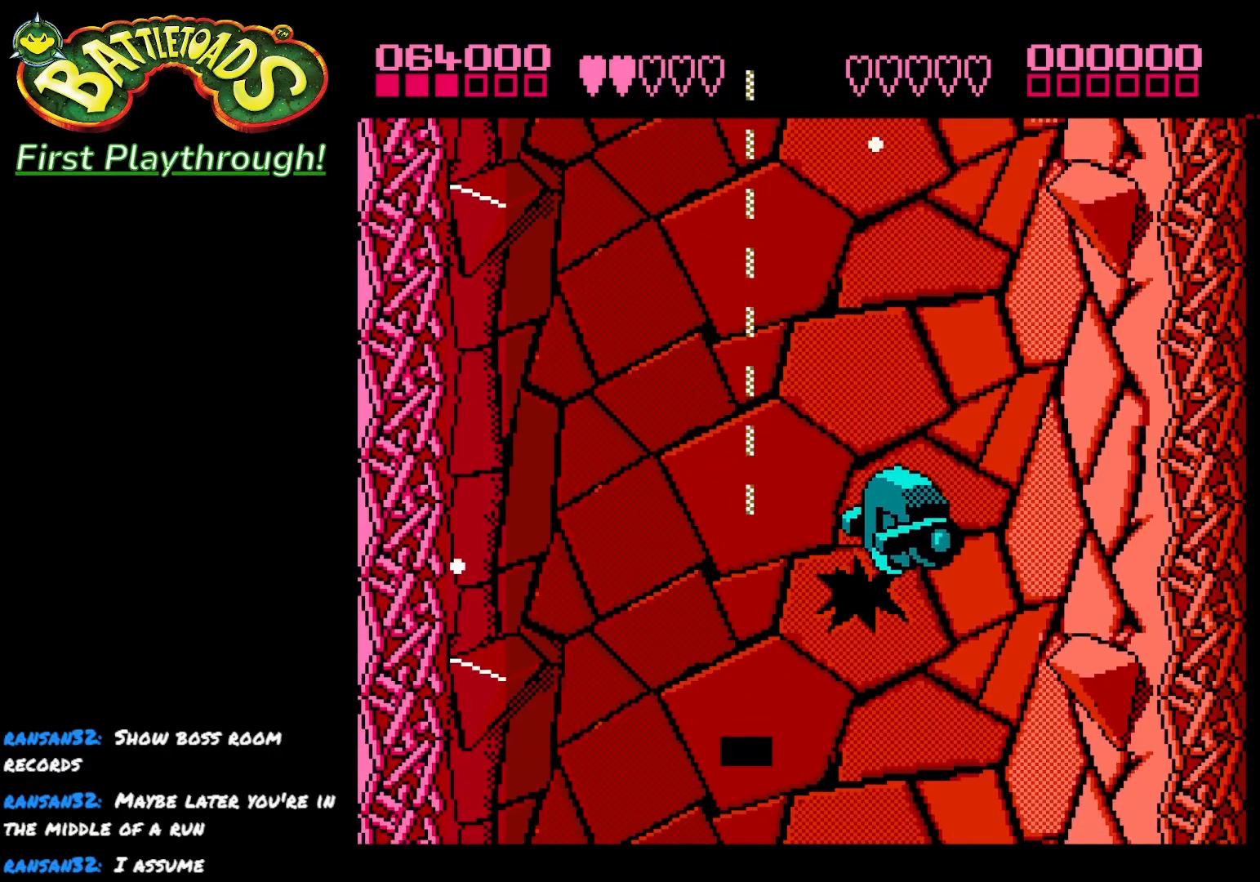
{"buttons": [], "left_stick": "center", "right_stick": "center", "events": [[150, "X", "down"], [267, "X", "up"]]}
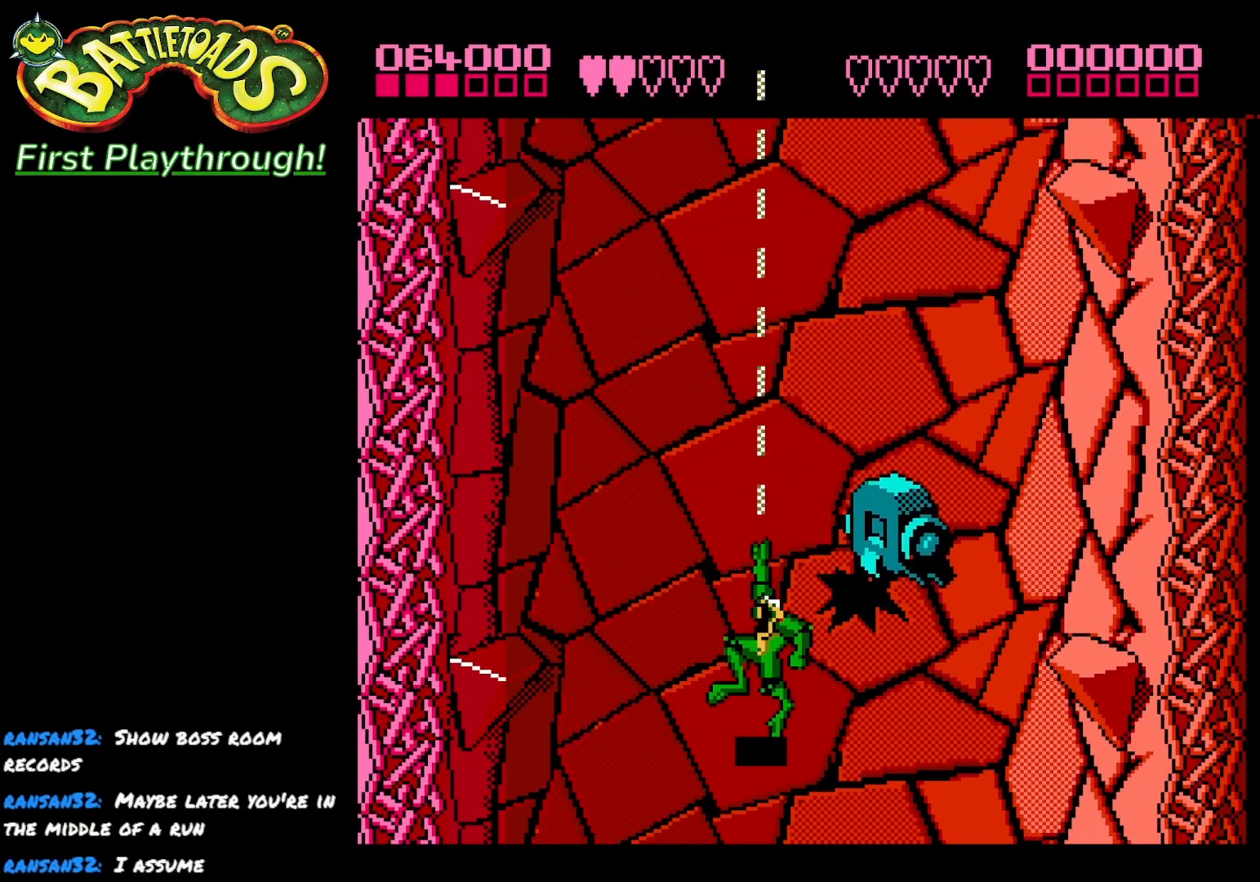
{"buttons": ["X", "DPAD_RIGHT"], "left_stick": "center", "right_stick": "center", "events": [[33, "DPAD_UP", "down"], [67, "A", "down"], [333, "A", "up"], [400, "DPAD_RIGHT", "down"], [400, "DPAD_UP", "up"], [467, "X", "down"]]}
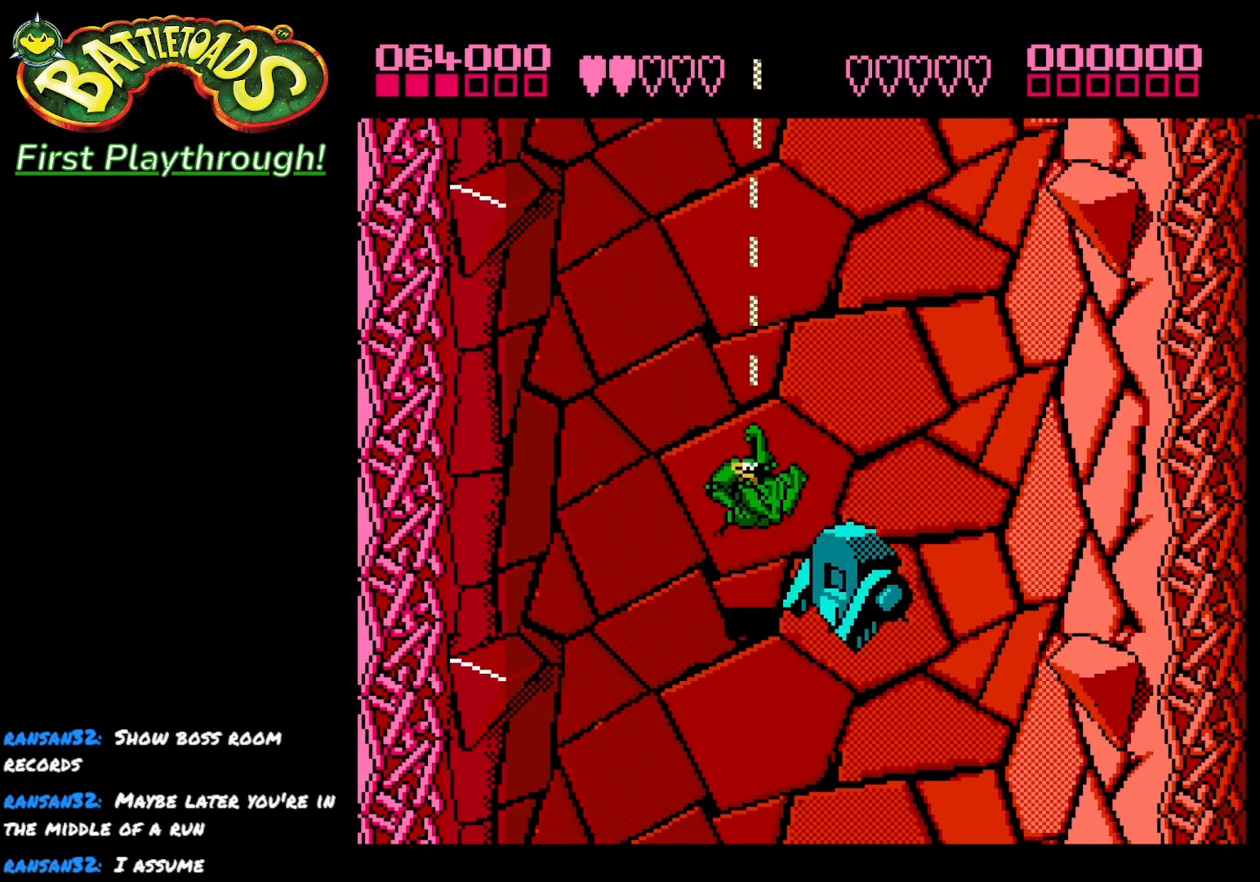
{"buttons": [], "left_stick": "center", "right_stick": "center", "events": [[33, "DPAD_RIGHT", "up"], [83, "X", "up"], [133, "X", "down"], [283, "X", "up"]]}
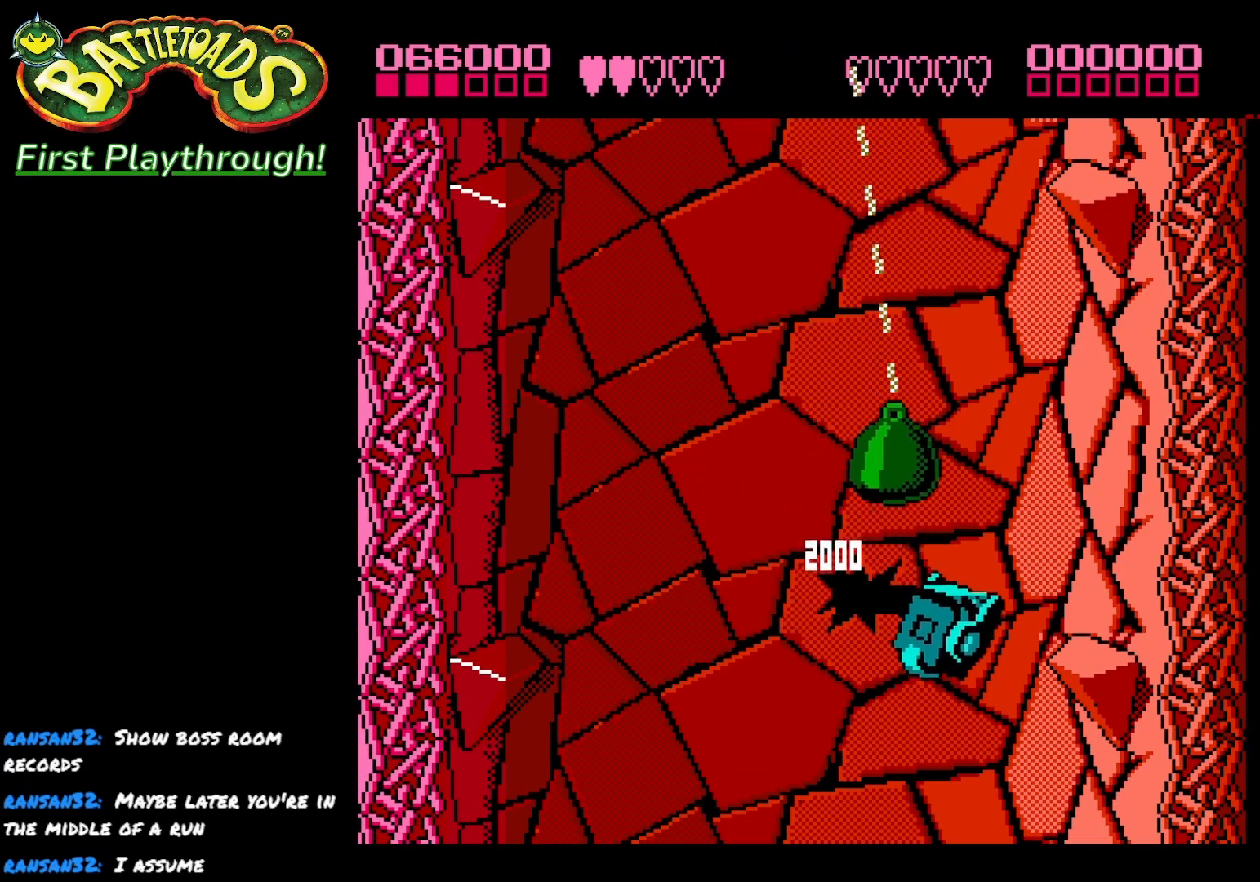
{"buttons": [], "left_stick": "center", "right_stick": "center", "events": []}
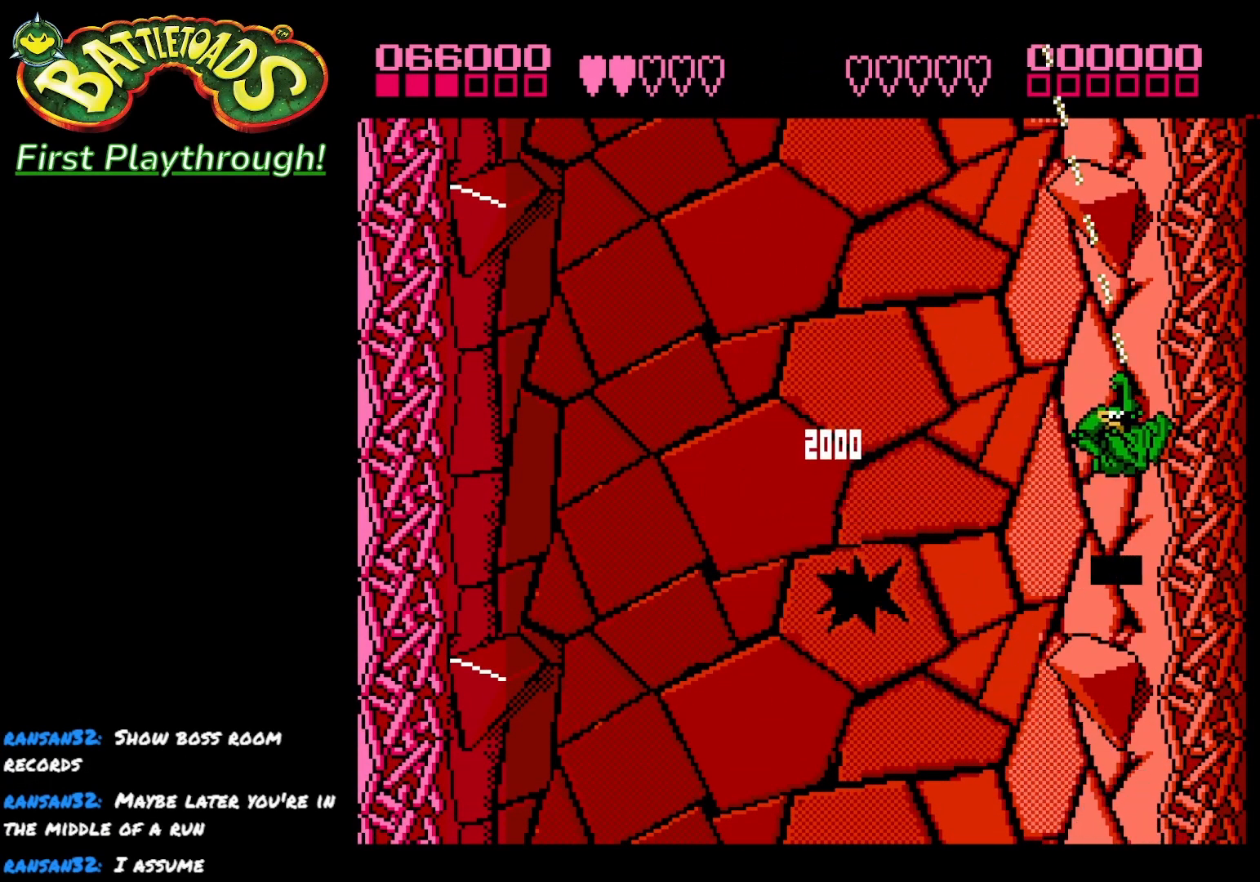
{"buttons": [], "left_stick": "center", "right_stick": "center", "events": []}
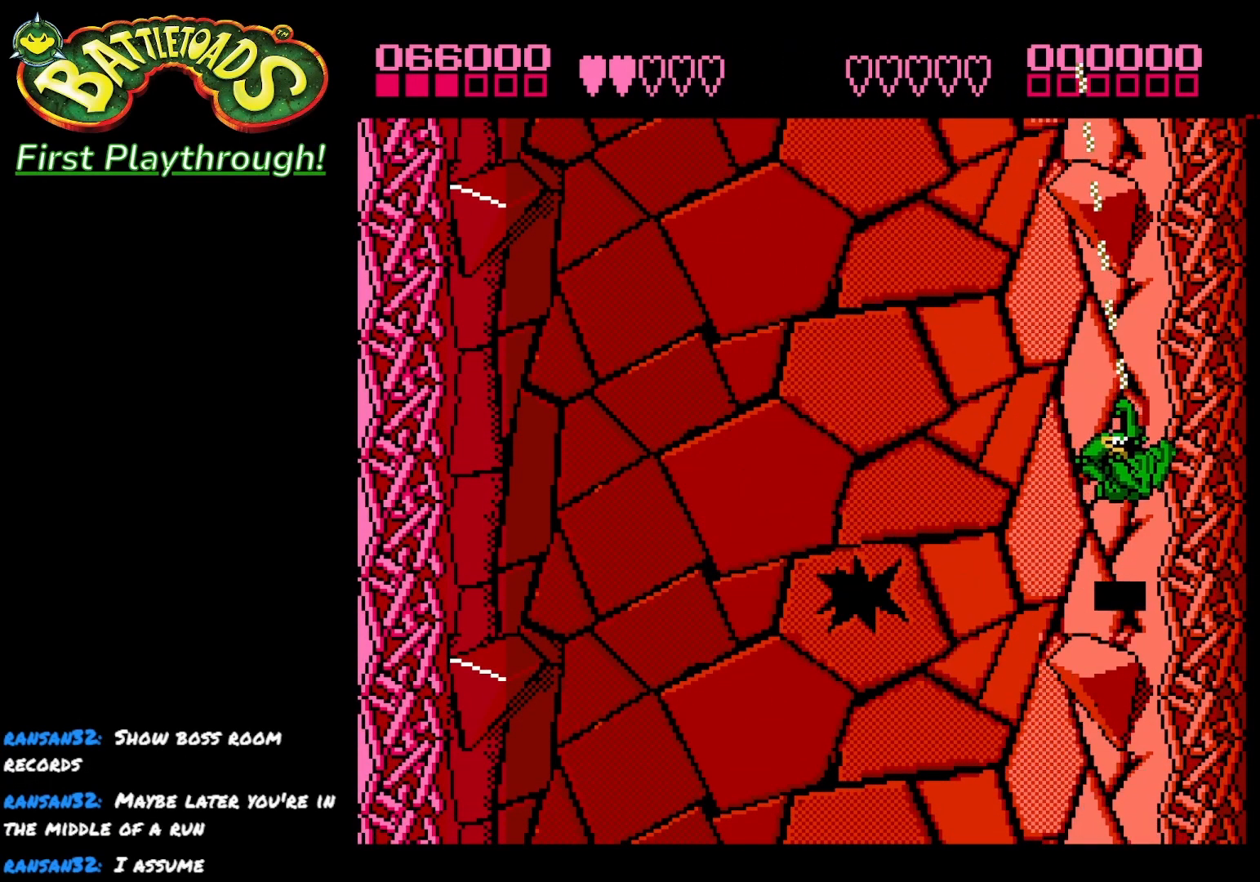
{"buttons": [], "left_stick": "center", "right_stick": "center", "events": []}
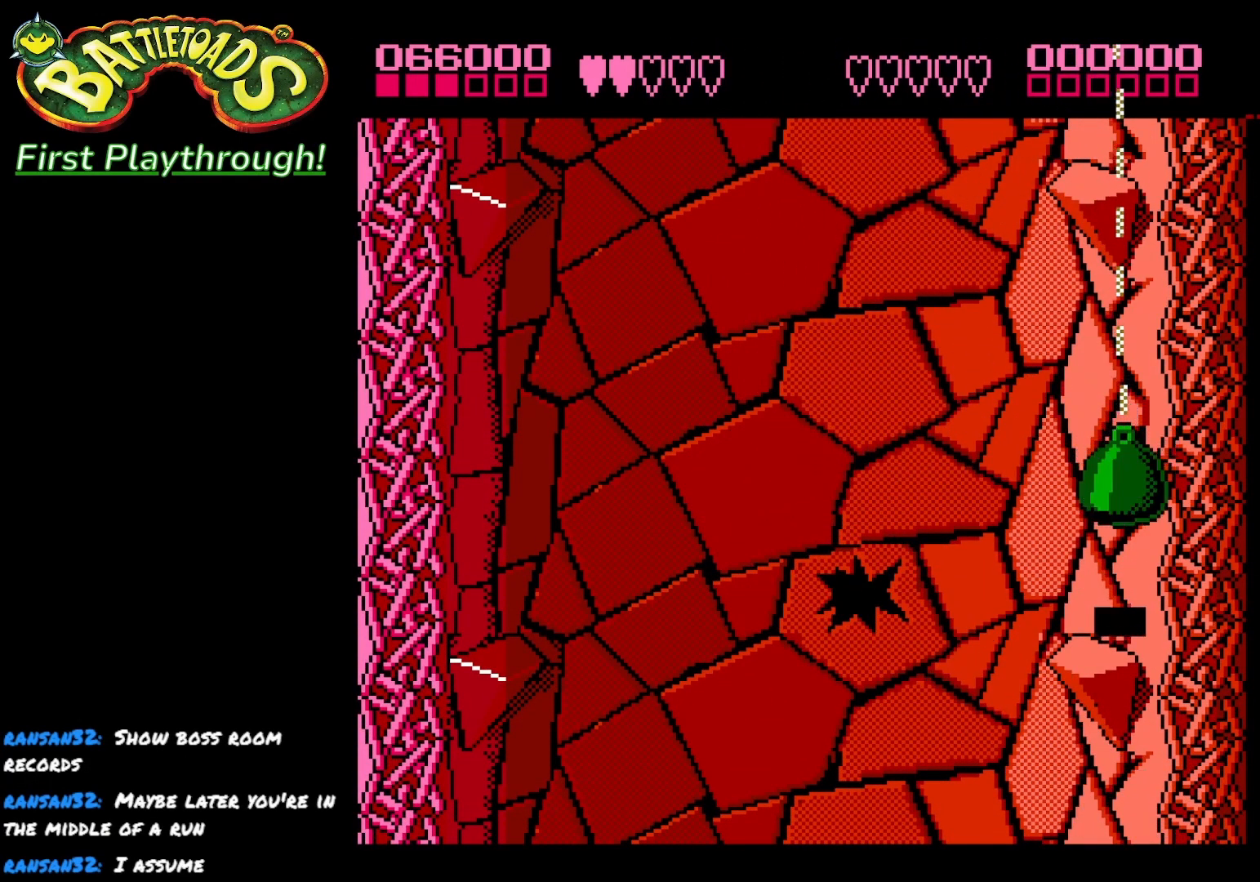
{"buttons": [], "left_stick": "center", "right_stick": "center", "events": []}
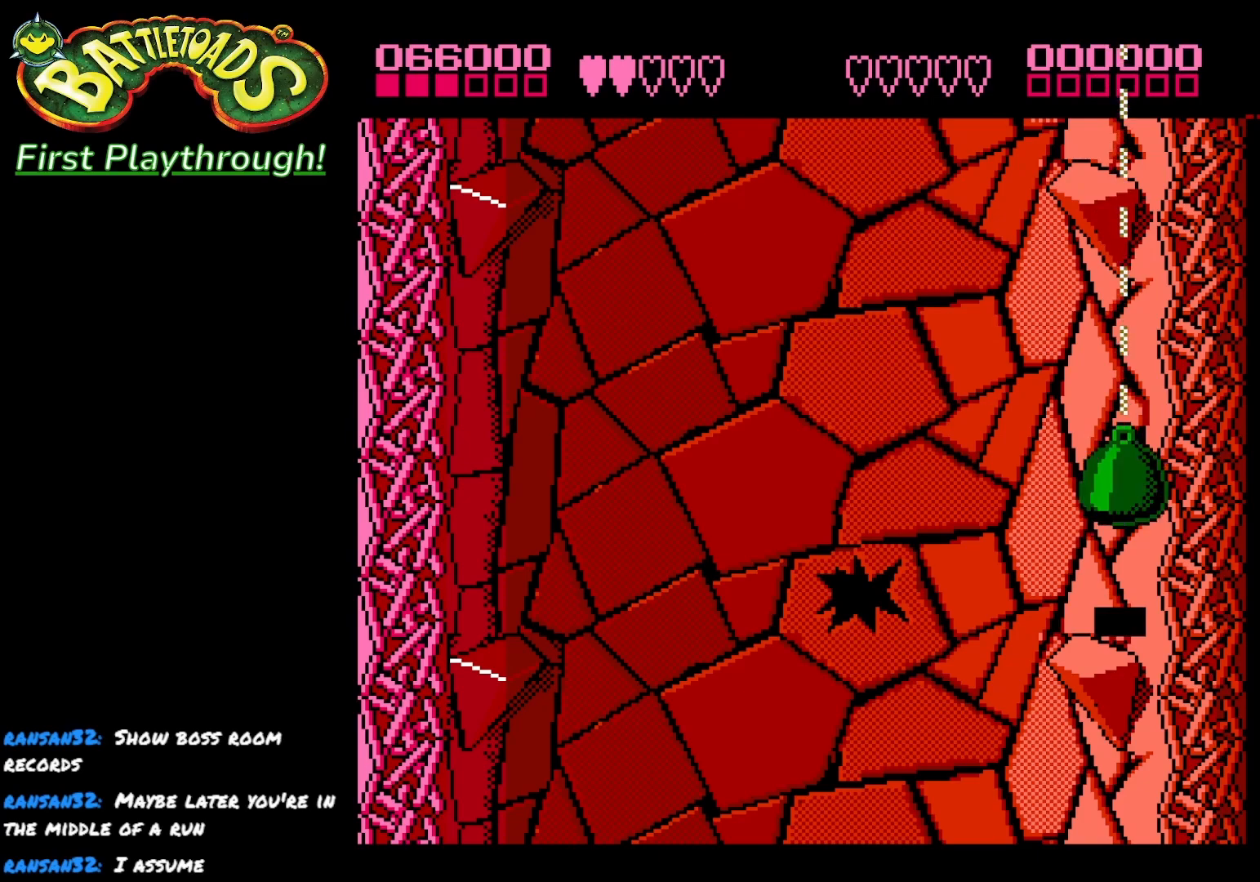
{"buttons": ["DPAD_LEFT"], "left_stick": "center", "right_stick": "center", "events": [[300, "DPAD_LEFT", "down"]]}
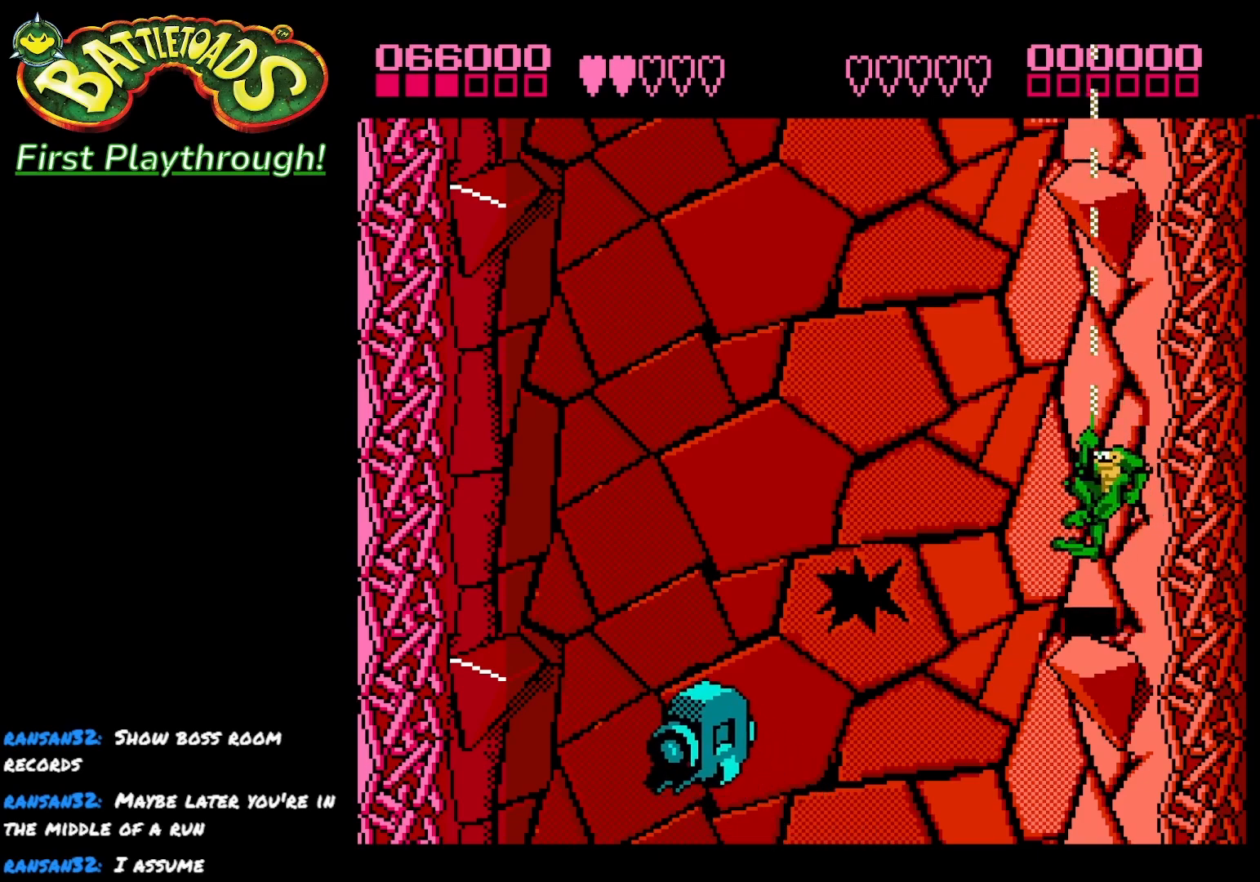
{"buttons": ["DPAD_UP", "DPAD_LEFT"], "left_stick": "center", "right_stick": "center", "events": [[333, "DPAD_UP", "down"]]}
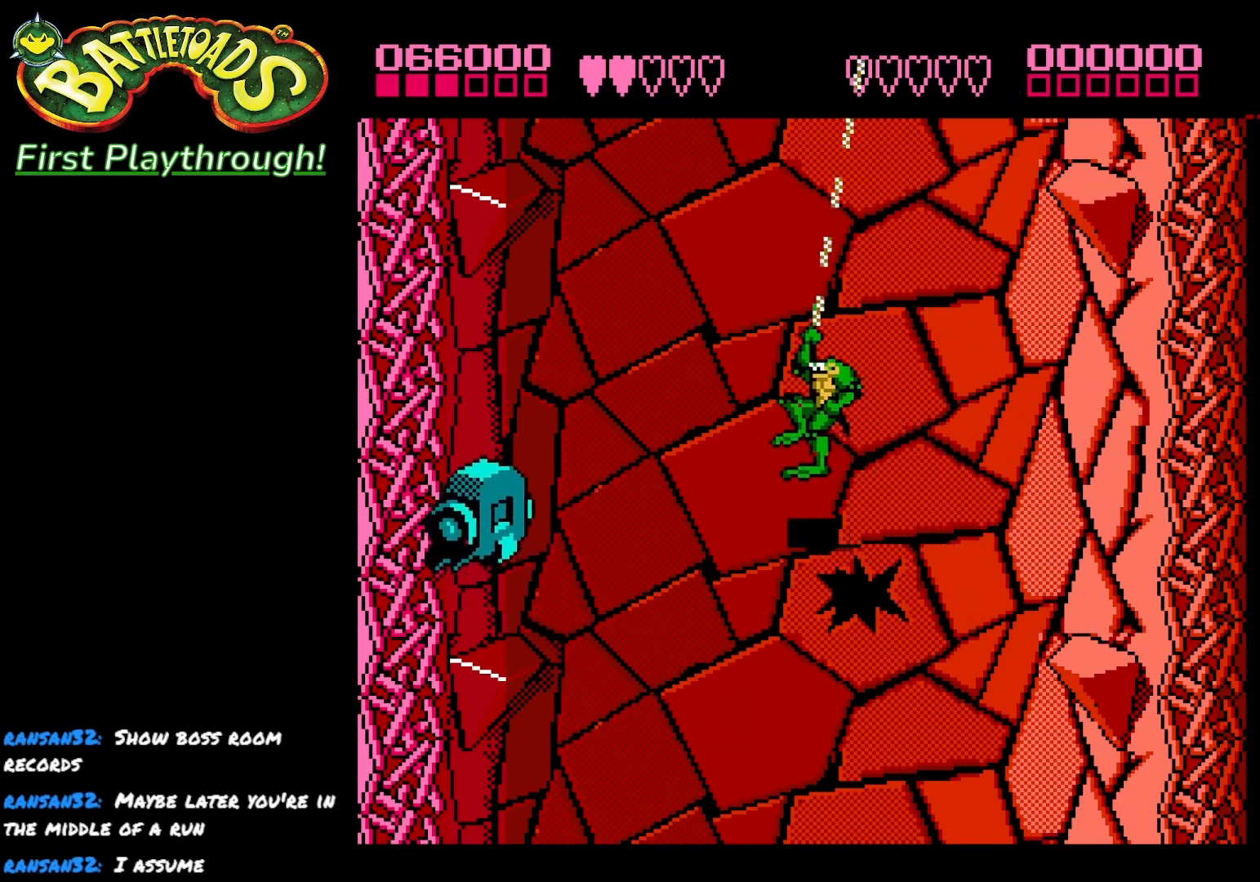
{"buttons": [], "left_stick": "center", "right_stick": "center", "events": [[117, "DPAD_UP", "up"], [233, "X", "down"], [350, "X", "up"], [400, "DPAD_LEFT", "up"], [433, "X", "down"], [483, "X", "up"]]}
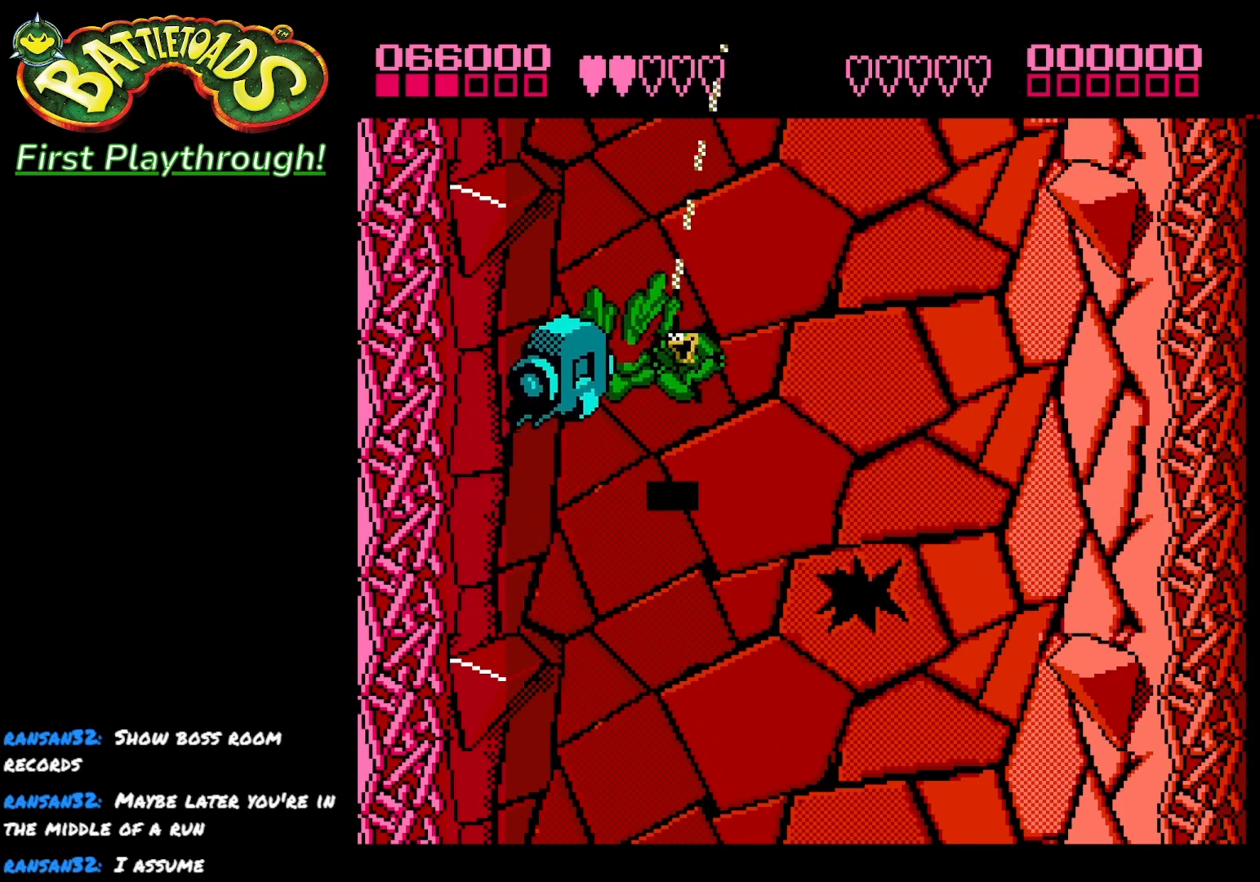
{"buttons": [], "left_stick": "center", "right_stick": "center", "events": []}
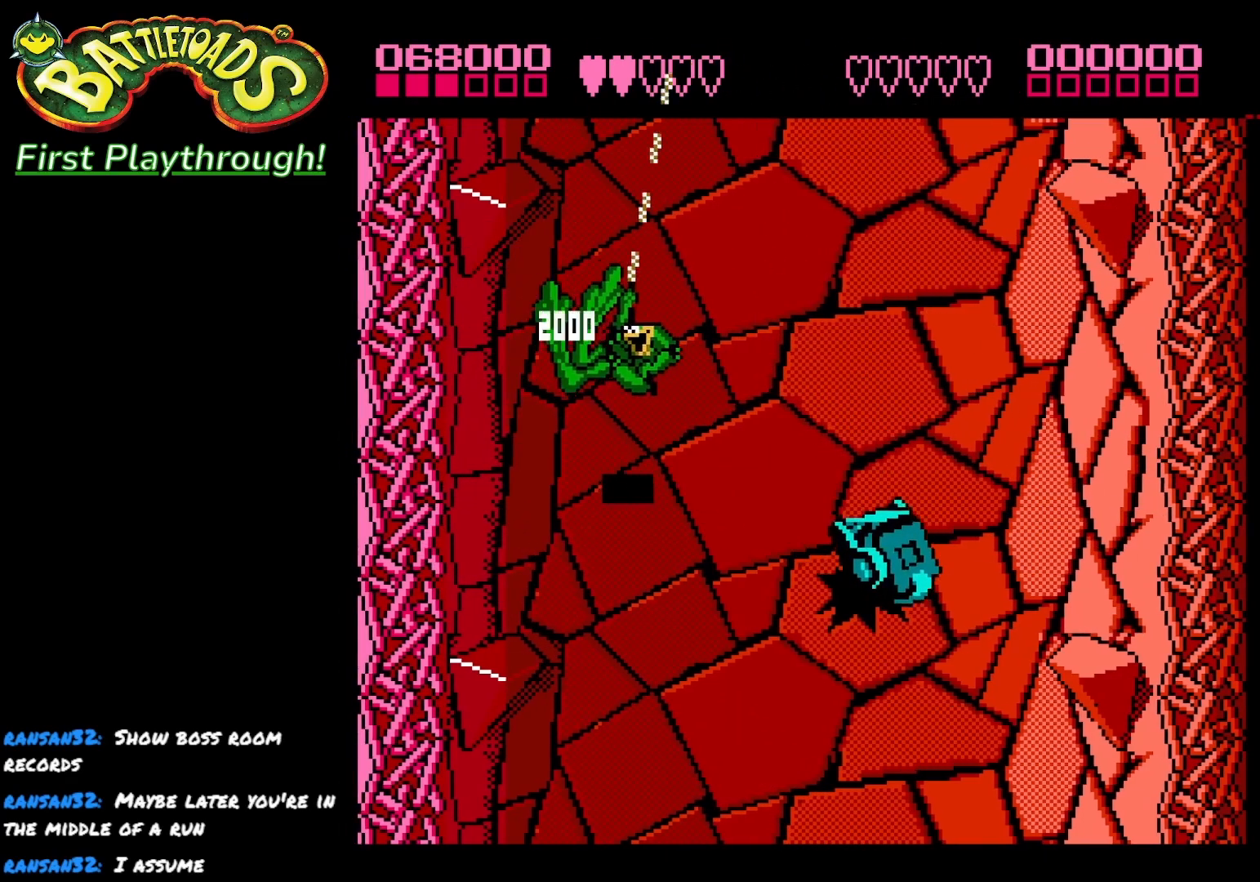
{"buttons": ["DPAD_DOWN"], "left_stick": "center", "right_stick": "center", "events": [[500, "DPAD_DOWN", "down"]]}
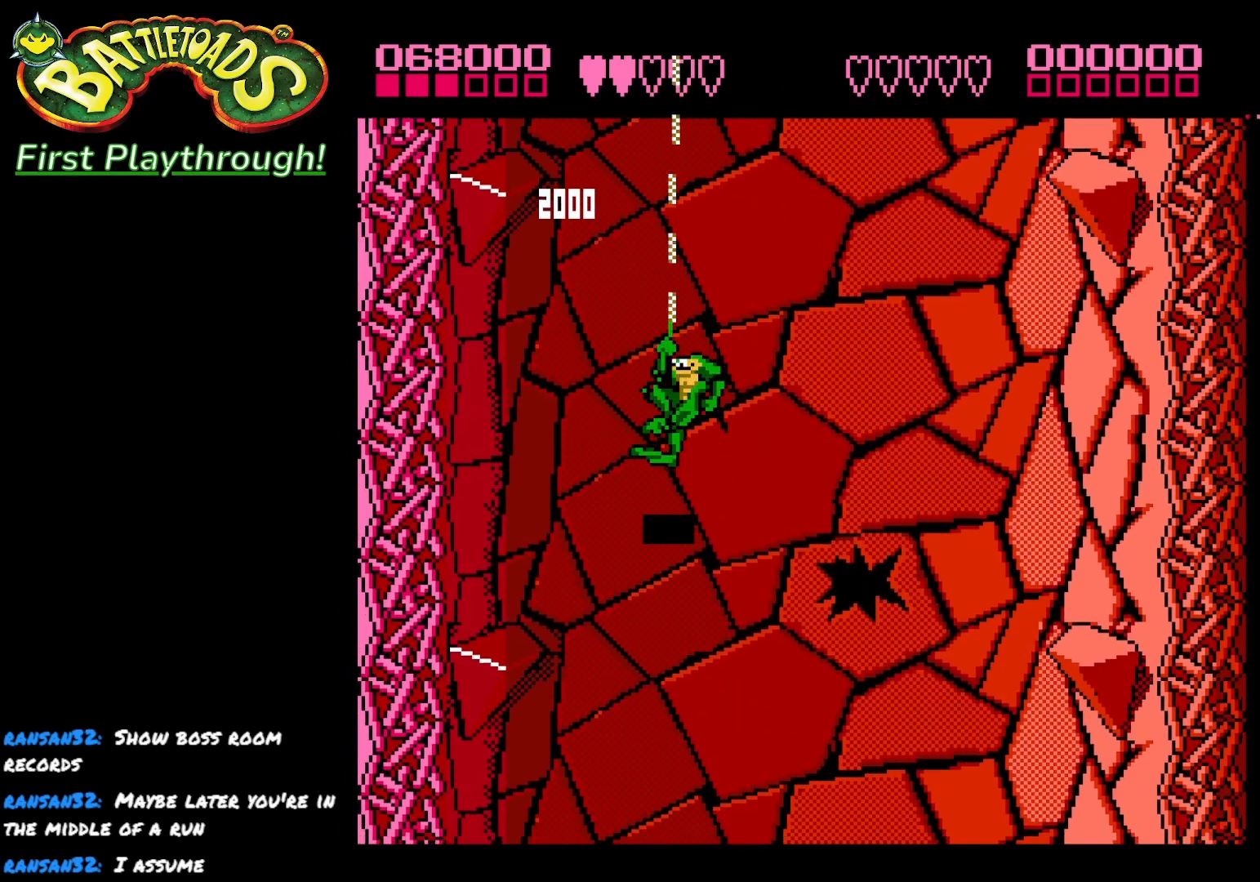
{"buttons": ["DPAD_DOWN"], "left_stick": "center", "right_stick": "center", "events": []}
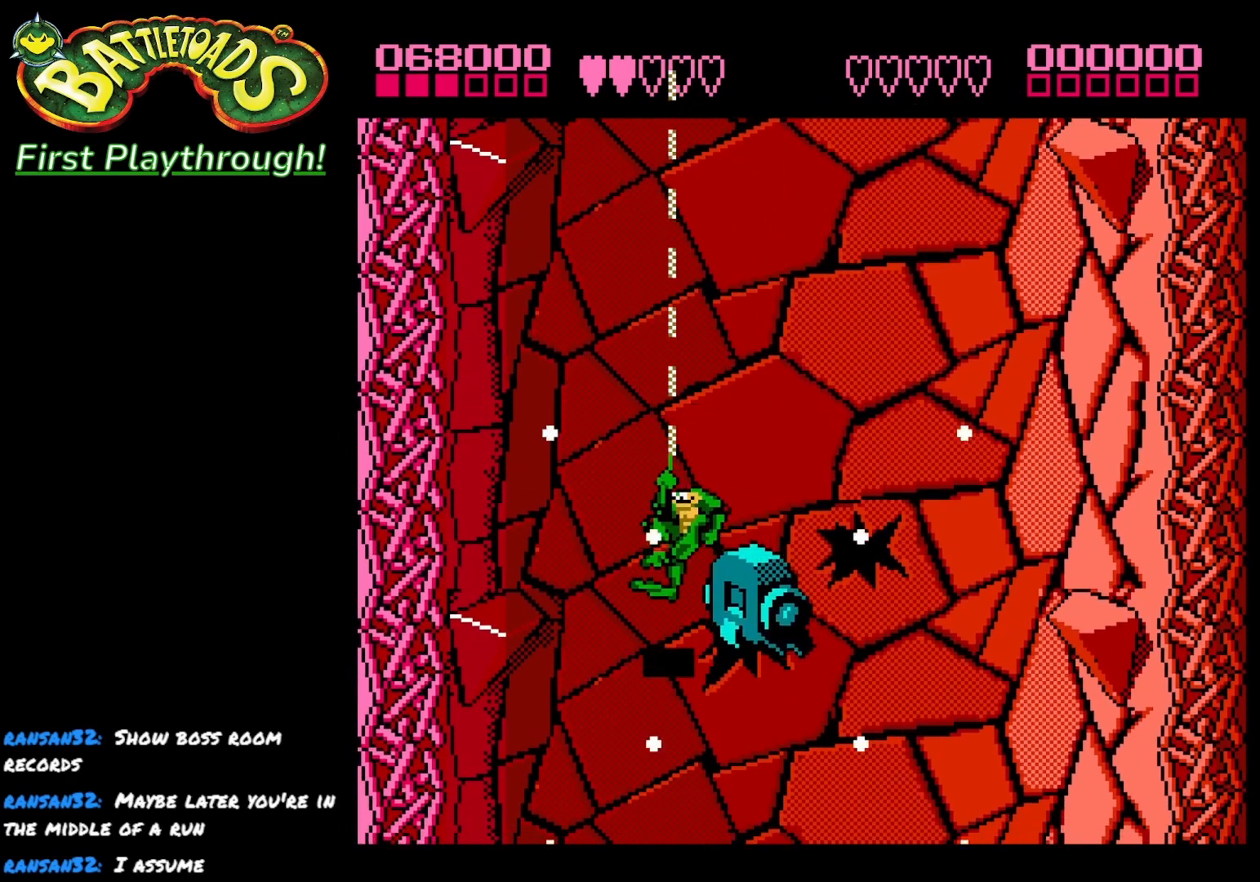
{"buttons": ["X", "DPAD_RIGHT"], "left_stick": "center", "right_stick": "center", "events": [[50, "DPAD_RIGHT", "down"], [67, "DPAD_DOWN", "up"], [83, "X", "down"], [200, "X", "up"], [217, "X", "down"], [333, "X", "up"], [367, "X", "down"]]}
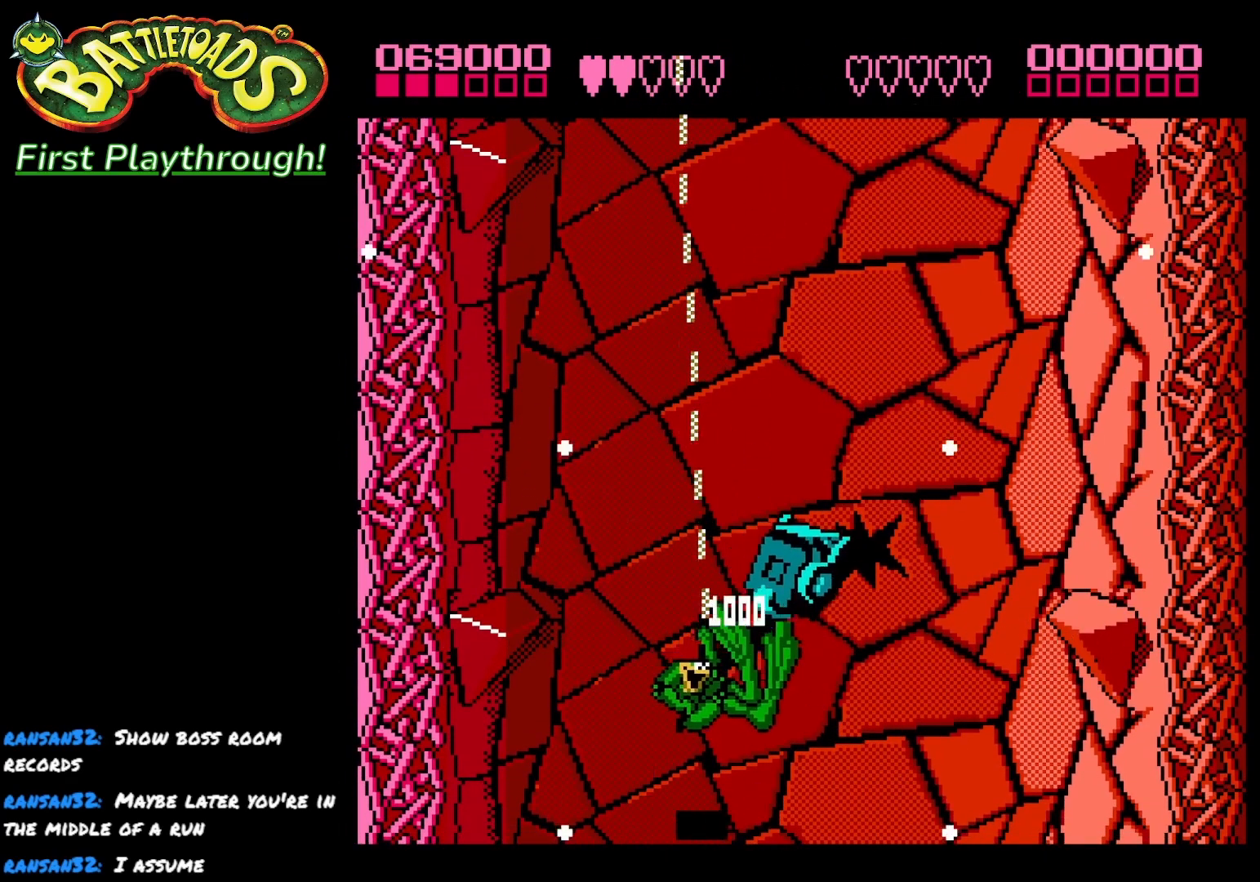
{"buttons": ["DPAD_UP"], "left_stick": "center", "right_stick": "center", "events": [[33, "X", "up"], [217, "DPAD_RIGHT", "up"], [250, "DPAD_UP", "down"]]}
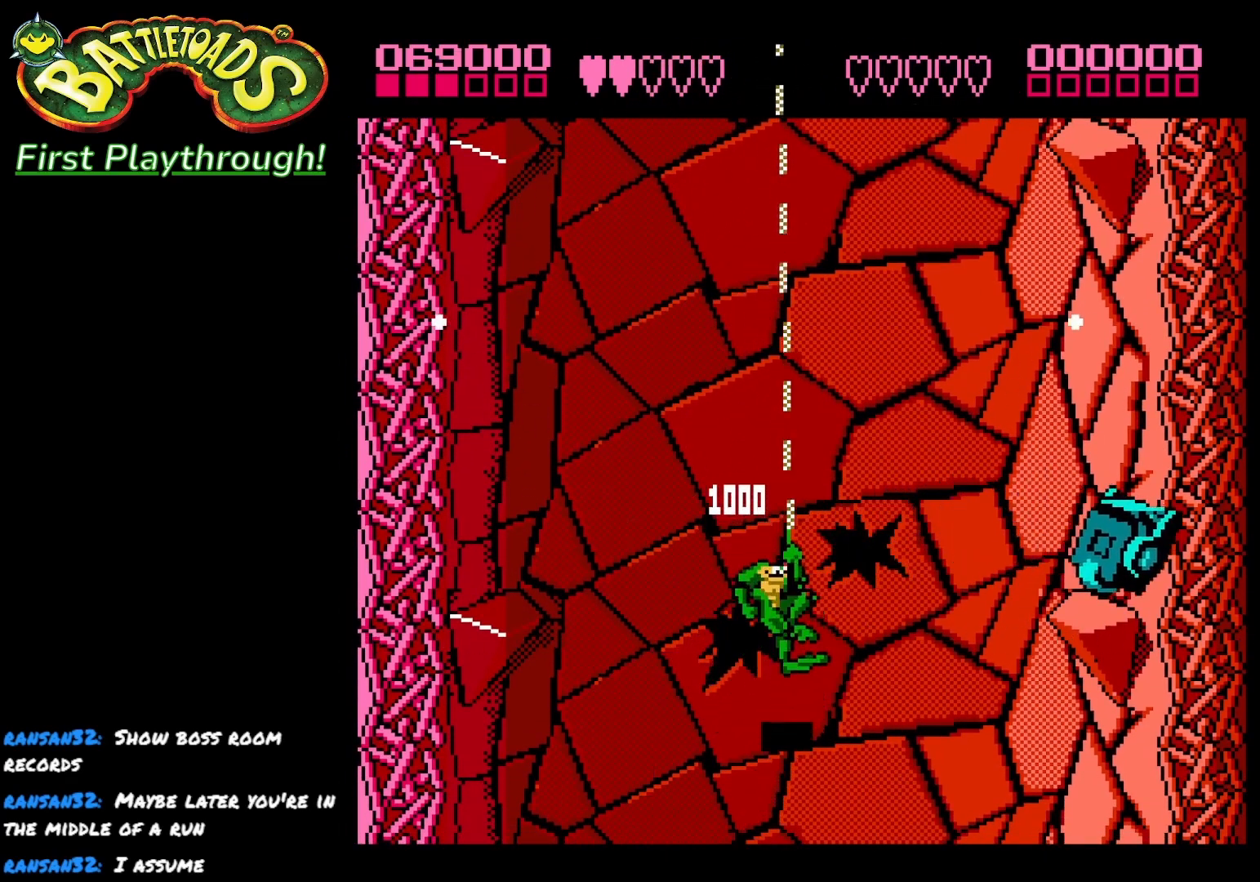
{"buttons": ["X", "DPAD_RIGHT"], "left_stick": "center", "right_stick": "center", "events": [[33, "DPAD_RIGHT", "down"], [67, "DPAD_UP", "up"], [283, "X", "down"], [383, "X", "up"], [467, "X", "down"]]}
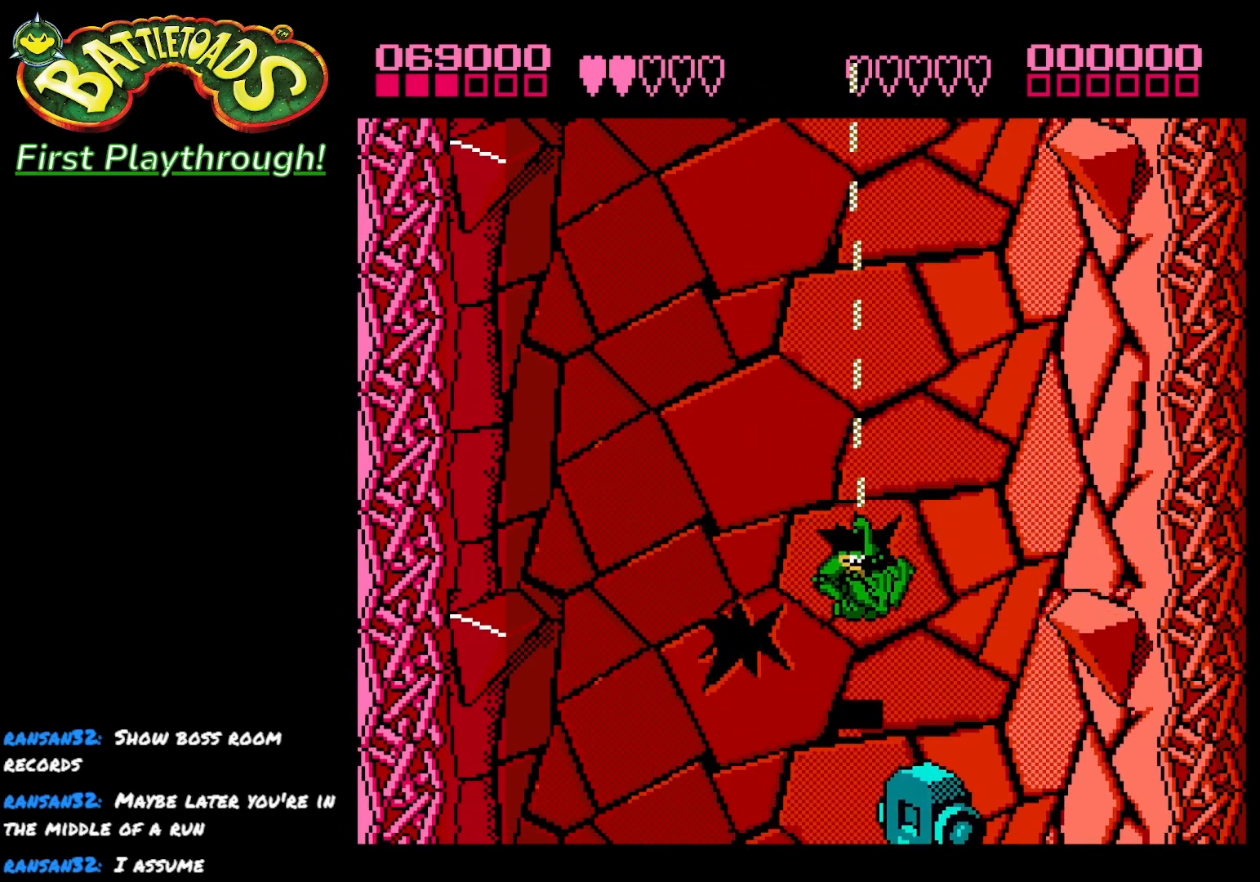
{"buttons": ["DPAD_LEFT"], "left_stick": "center", "right_stick": "center", "events": [[83, "X", "up"], [200, "DPAD_RIGHT", "up"], [383, "DPAD_LEFT", "down"]]}
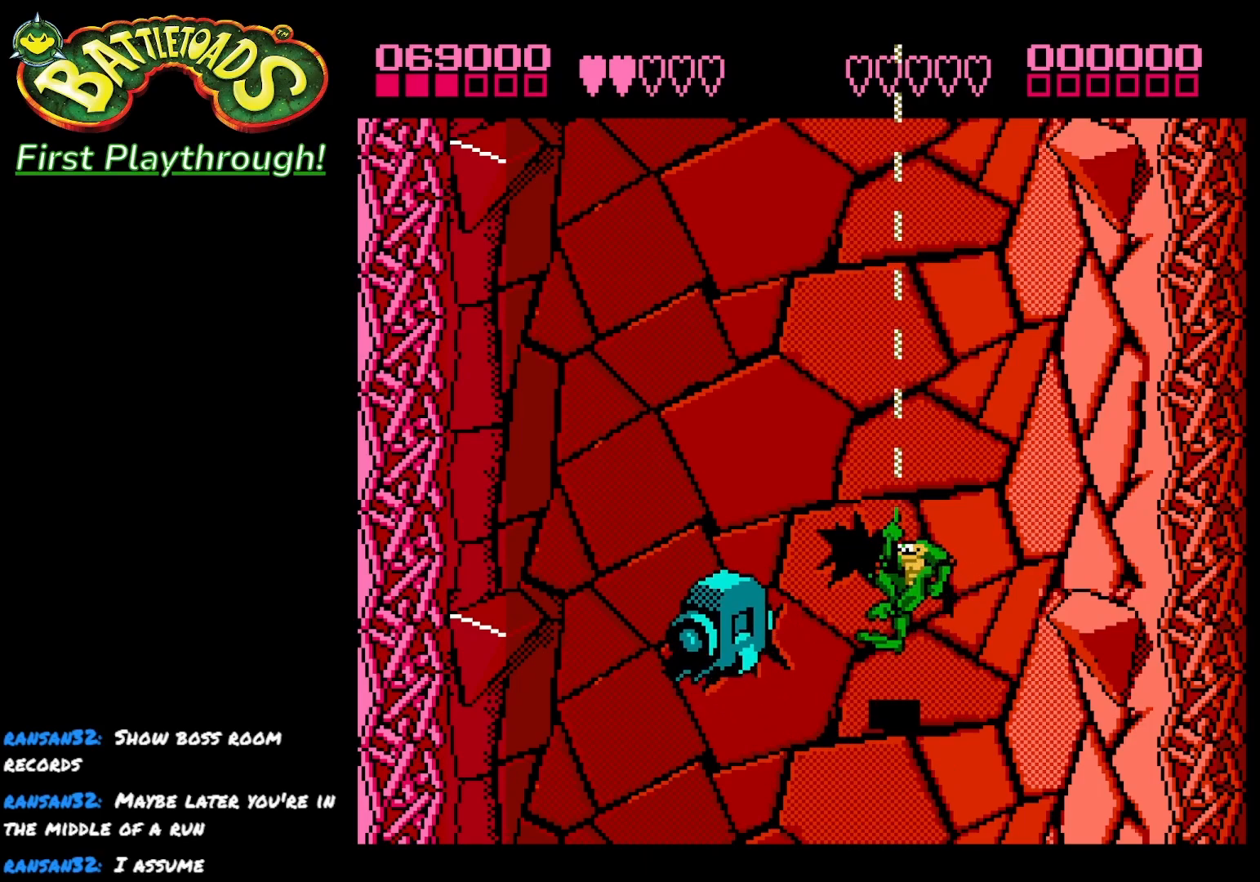
{"buttons": ["DPAD_LEFT"], "left_stick": "center", "right_stick": "center", "events": [[33, "X", "down"], [167, "X", "up"], [233, "X", "down"], [350, "X", "up"]]}
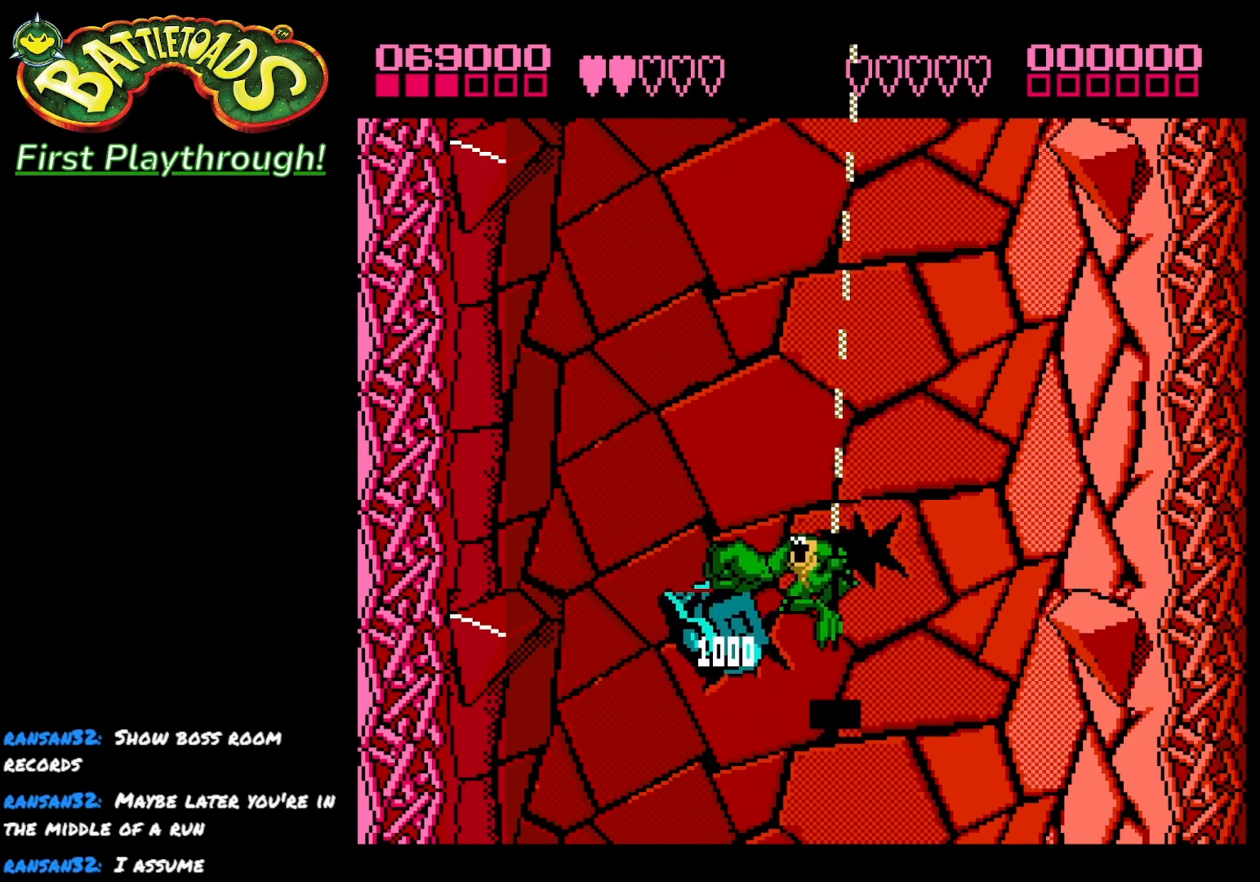
{"buttons": [], "left_stick": "center", "right_stick": "center", "events": [[117, "DPAD_LEFT", "up"], [150, "DPAD_UP", "down"], [417, "DPAD_UP", "up"]]}
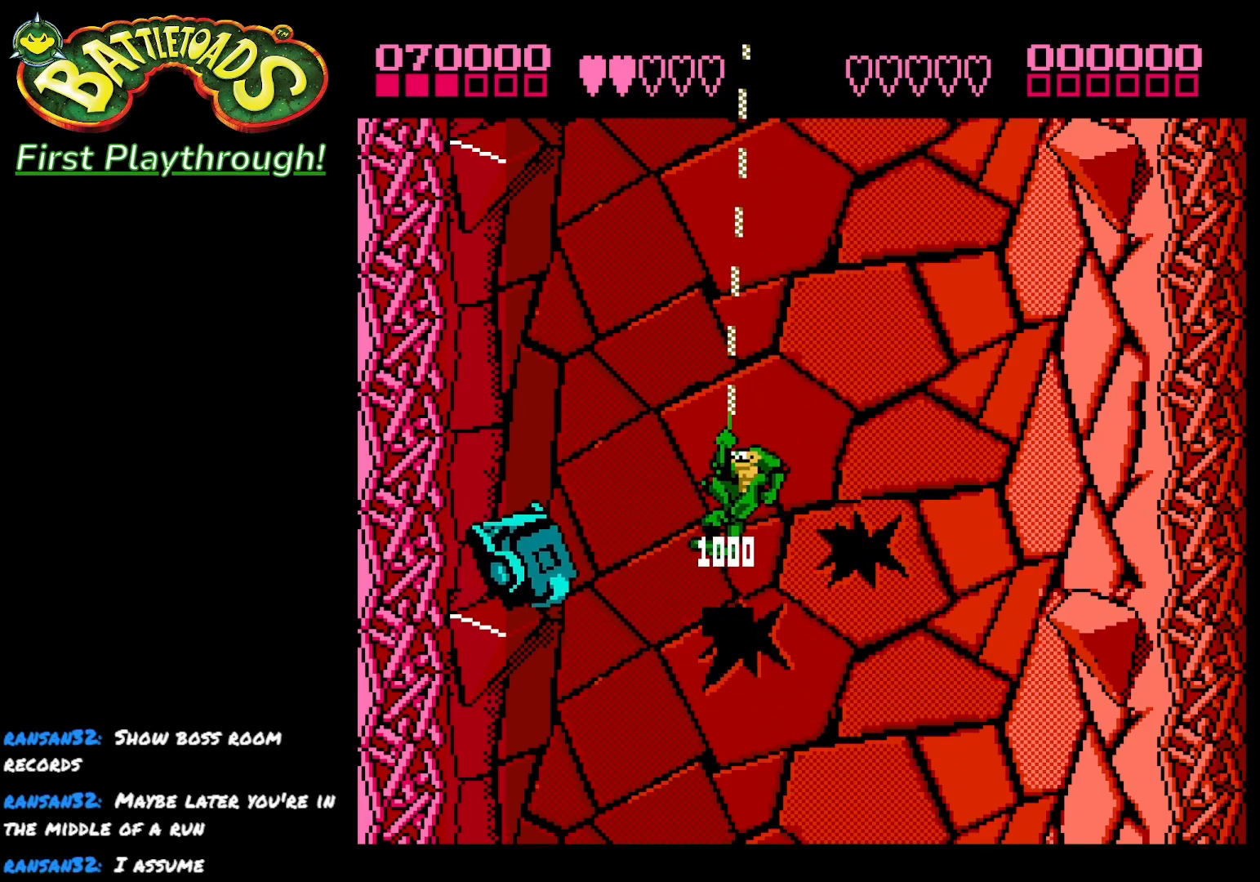
{"buttons": ["DPAD_DOWN", "DPAD_RIGHT"], "left_stick": "center", "right_stick": "center", "events": [[17, "DPAD_DOWN", "down"], [217, "DPAD_RIGHT", "down"]]}
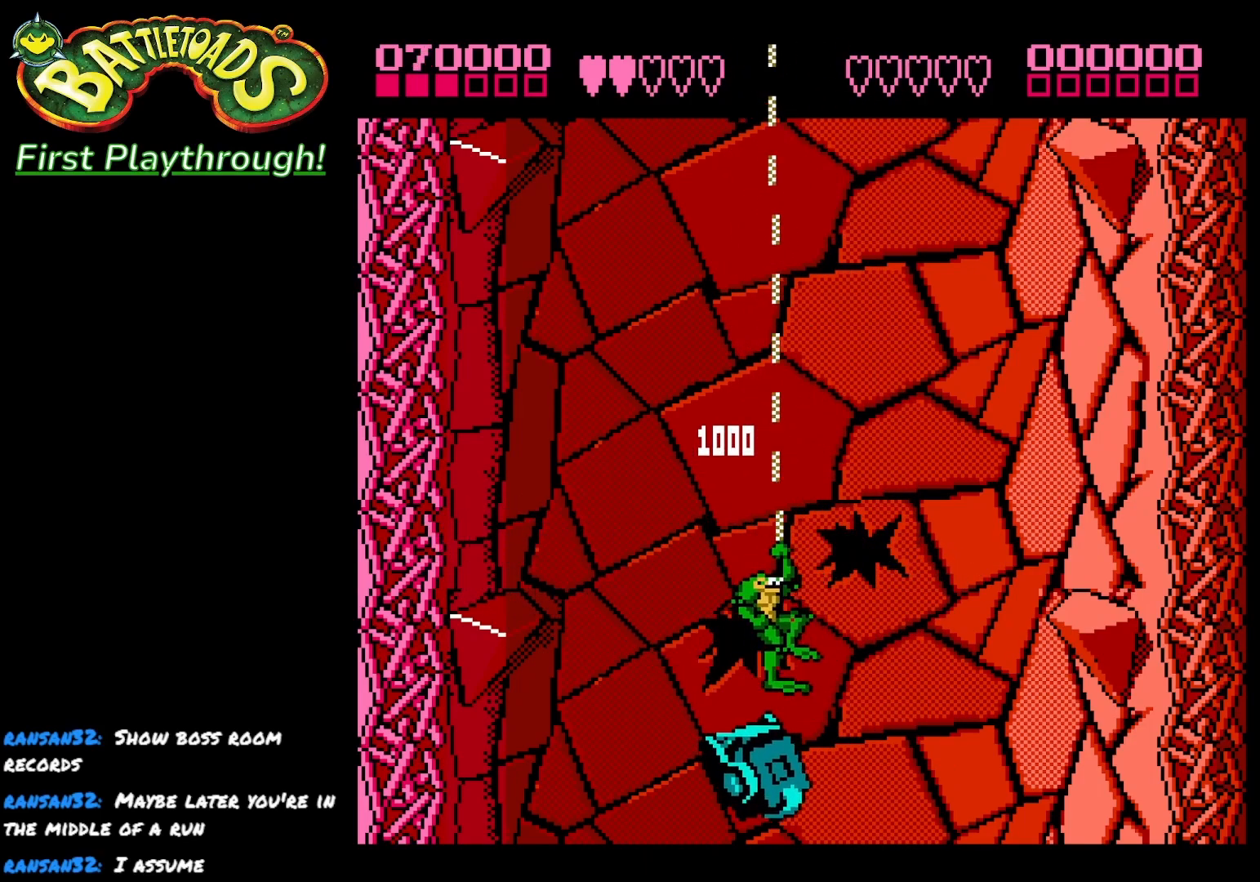
{"buttons": [], "left_stick": "center", "right_stick": "center", "events": [[133, "X", "down"], [150, "DPAD_RIGHT", "up"], [267, "X", "up"], [317, "X", "down"], [333, "DPAD_DOWN", "up"], [467, "X", "up"]]}
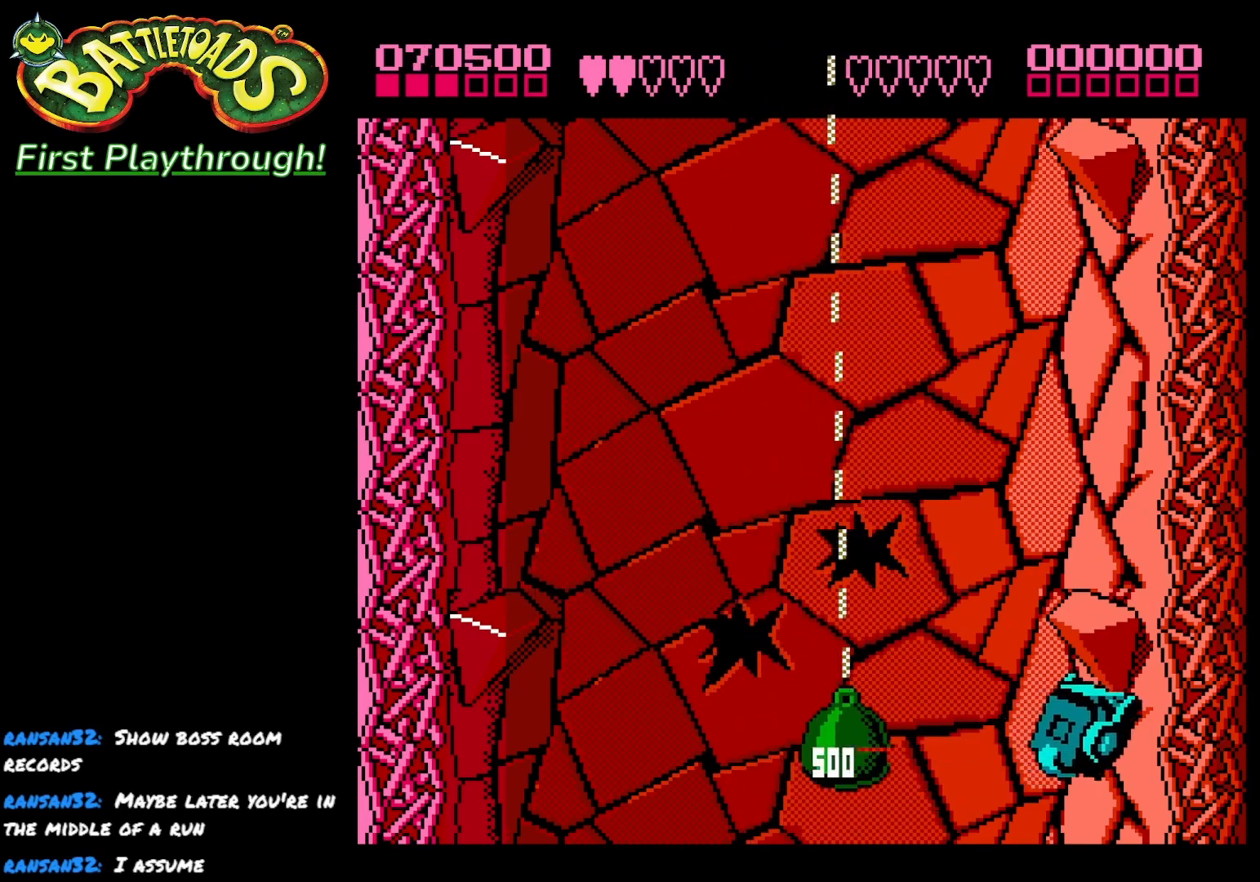
{"buttons": [], "left_stick": "center", "right_stick": "center", "events": []}
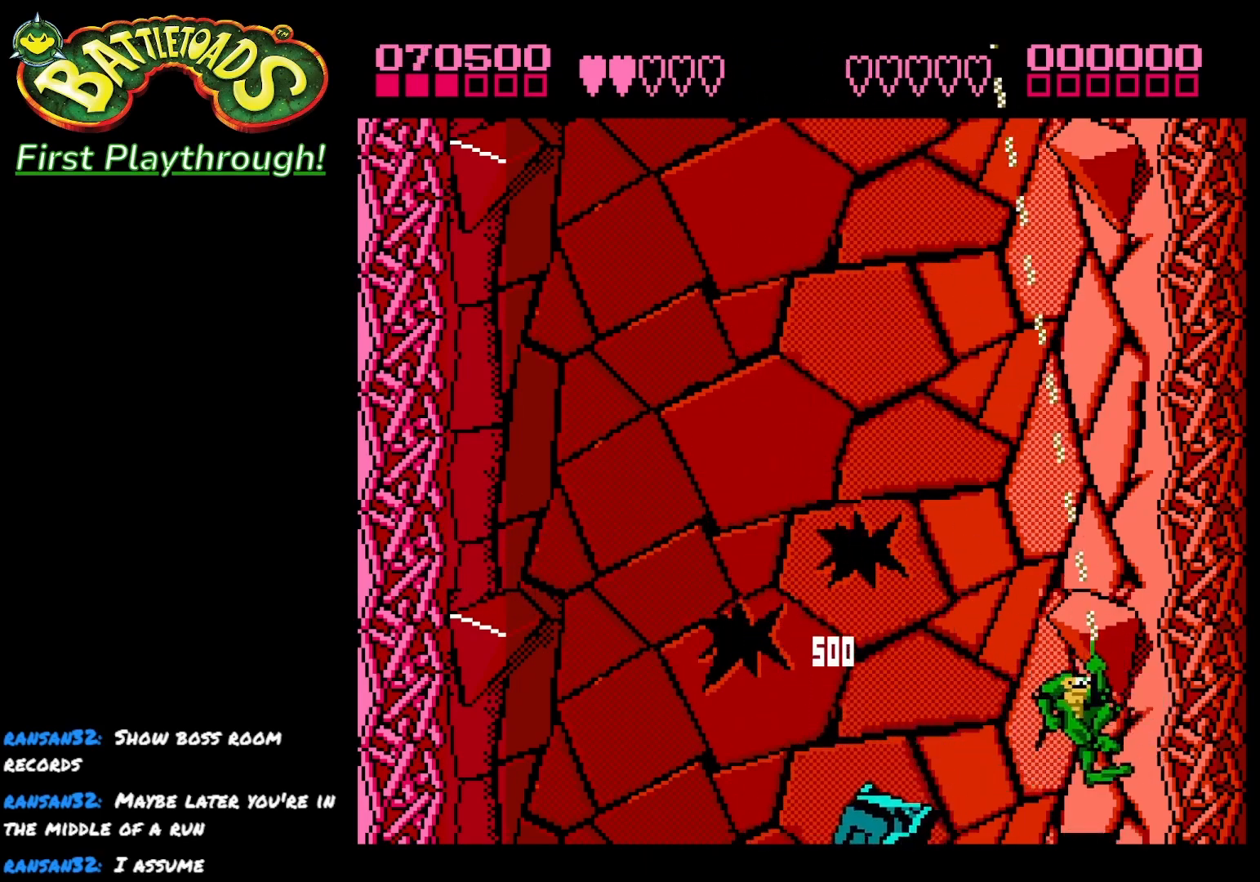
{"buttons": ["X", "DPAD_LEFT"], "left_stick": "center", "right_stick": "center", "events": [[50, "DPAD_LEFT", "down"], [417, "X", "down"]]}
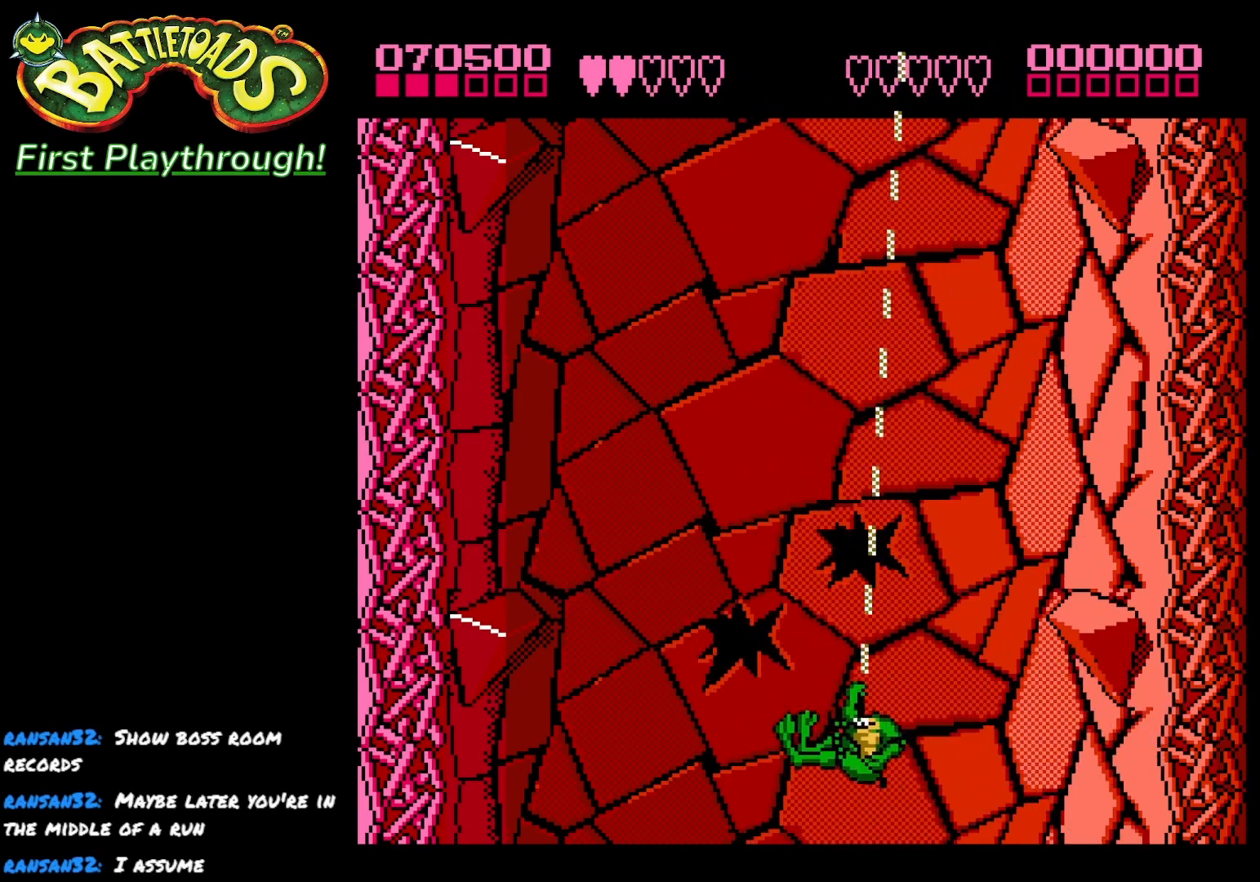
{"buttons": ["DPAD_RIGHT"], "left_stick": "center", "right_stick": "center", "events": [[50, "X", "up"], [83, "X", "down"], [233, "X", "up"], [417, "DPAD_LEFT", "up"], [483, "DPAD_RIGHT", "down"]]}
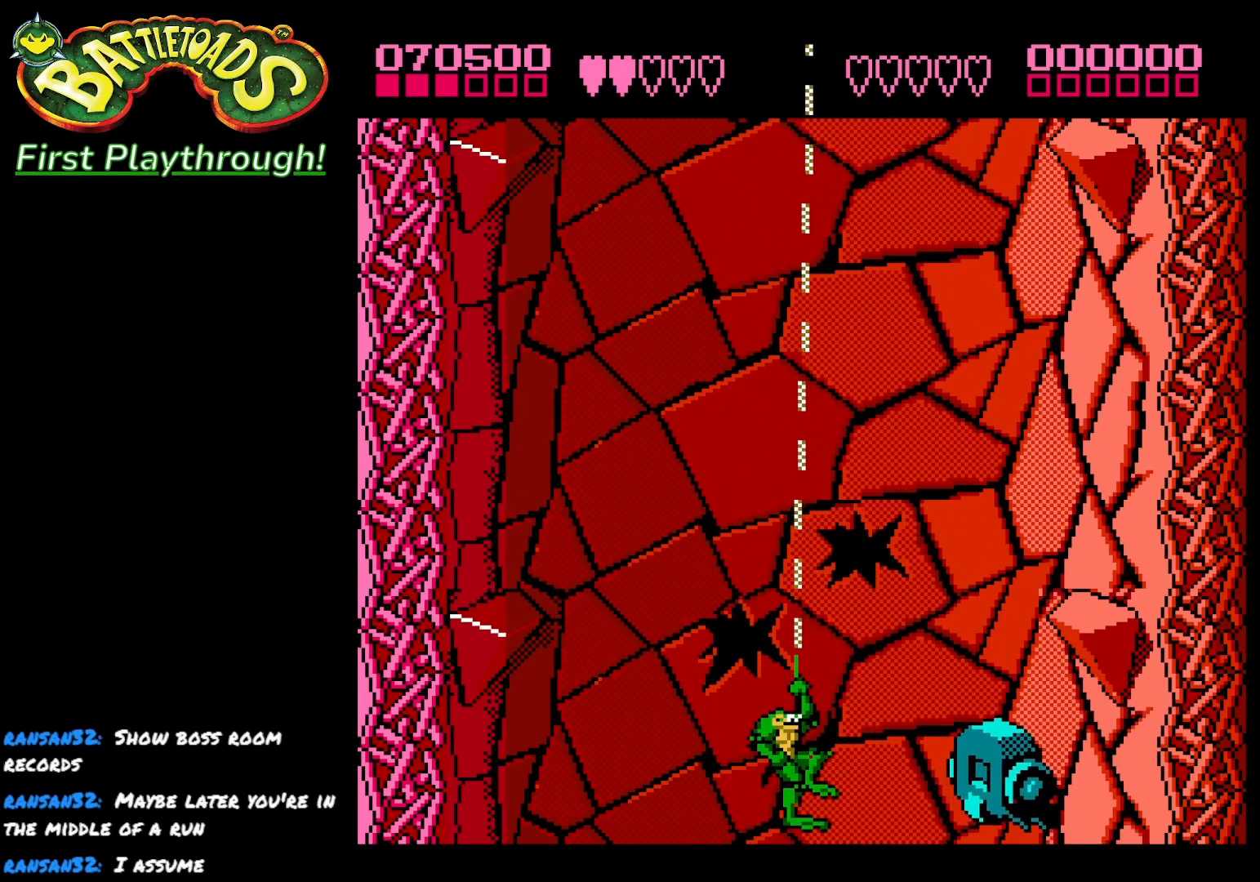
{"buttons": ["DPAD_UP"], "left_stick": "center", "right_stick": "center", "events": [[150, "DPAD_RIGHT", "up"], [150, "DPAD_UP", "down"]]}
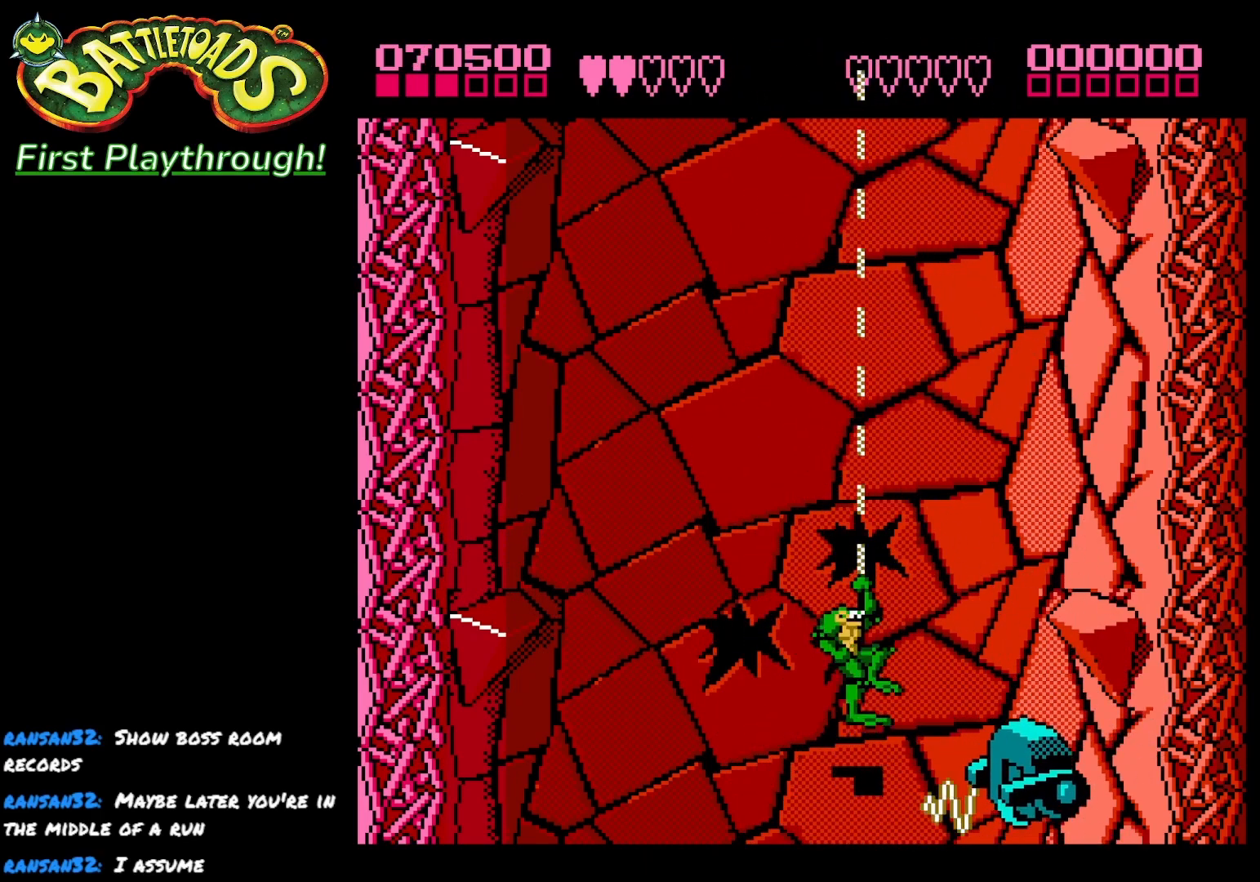
{"buttons": ["DPAD_DOWN"], "left_stick": "center", "right_stick": "center", "events": [[200, "DPAD_RIGHT", "down"], [200, "DPAD_UP", "up"], [367, "DPAD_DOWN", "down"], [367, "DPAD_RIGHT", "up"]]}
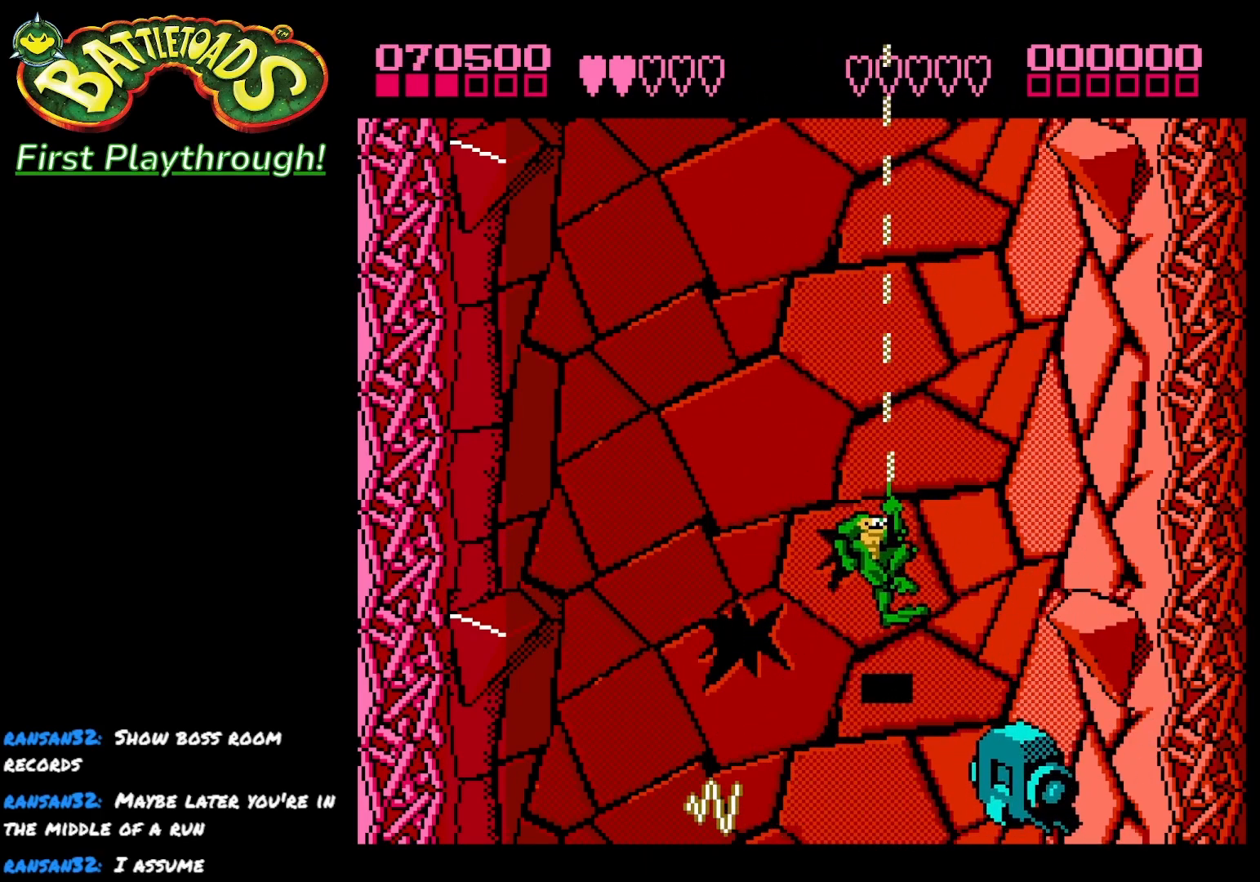
{"buttons": ["X"], "left_stick": "center", "right_stick": "center", "events": [[233, "DPAD_RIGHT", "down"], [350, "X", "down"], [400, "DPAD_DOWN", "up"], [500, "DPAD_RIGHT", "up"]]}
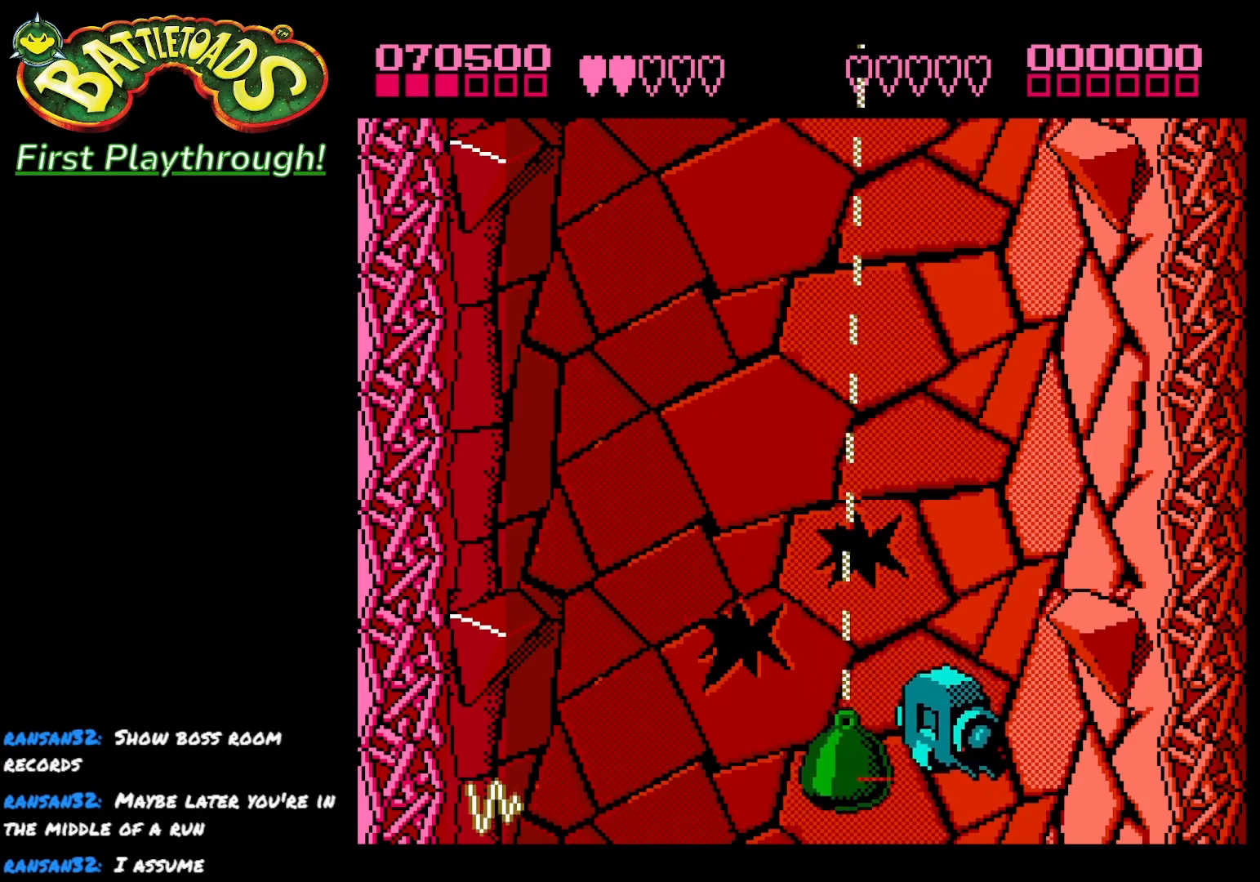
{"buttons": [], "left_stick": "center", "right_stick": "center", "events": [[133, "X", "up"]]}